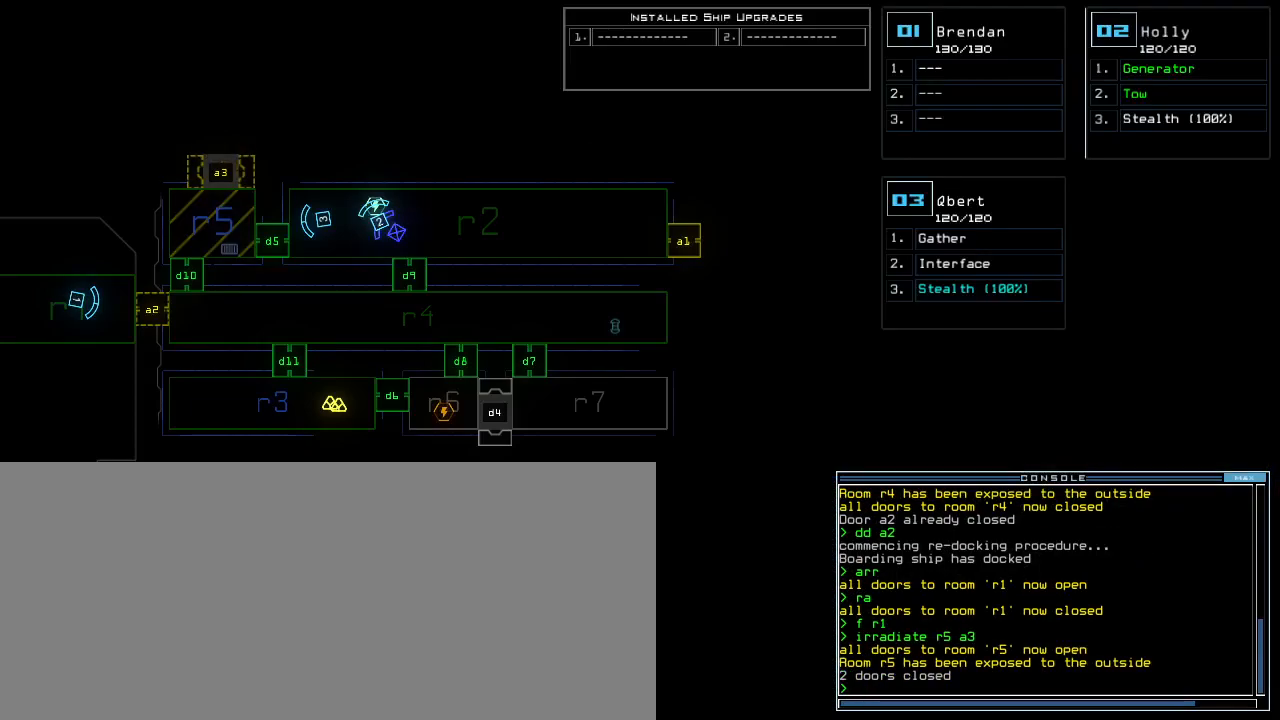
Gameplay with keyboard; each line is a JSON object with the keys held at the frame after it. "events" lists presses ("down") and releases ("up") of ".", "0", "1", "2", "3", "4", "5", "6", "7", "8", "9", "a", "b", "backspace", "c", "caps_lock", "comma", "ctrl_l", "ctrl_r", "d", "down", "e", "equals", "escape", "f", "g", "h", "i", "j", "k", "l", "left", "m", "minus", "n", "o", "p", "q", "quote", "r", "return", "right", "s", "semicolon", "shift_l", "shift_r", "space", "t", "tab", "tilde", "u", "up", "v", "w", "x", "y" and "z" between this image and that frame as [ms after this image, input, new state], when the widget could be followed in between. No other keys are recorded. Mouse input is not recorded. Not read: other_keys.
{"keys": [], "events": []}
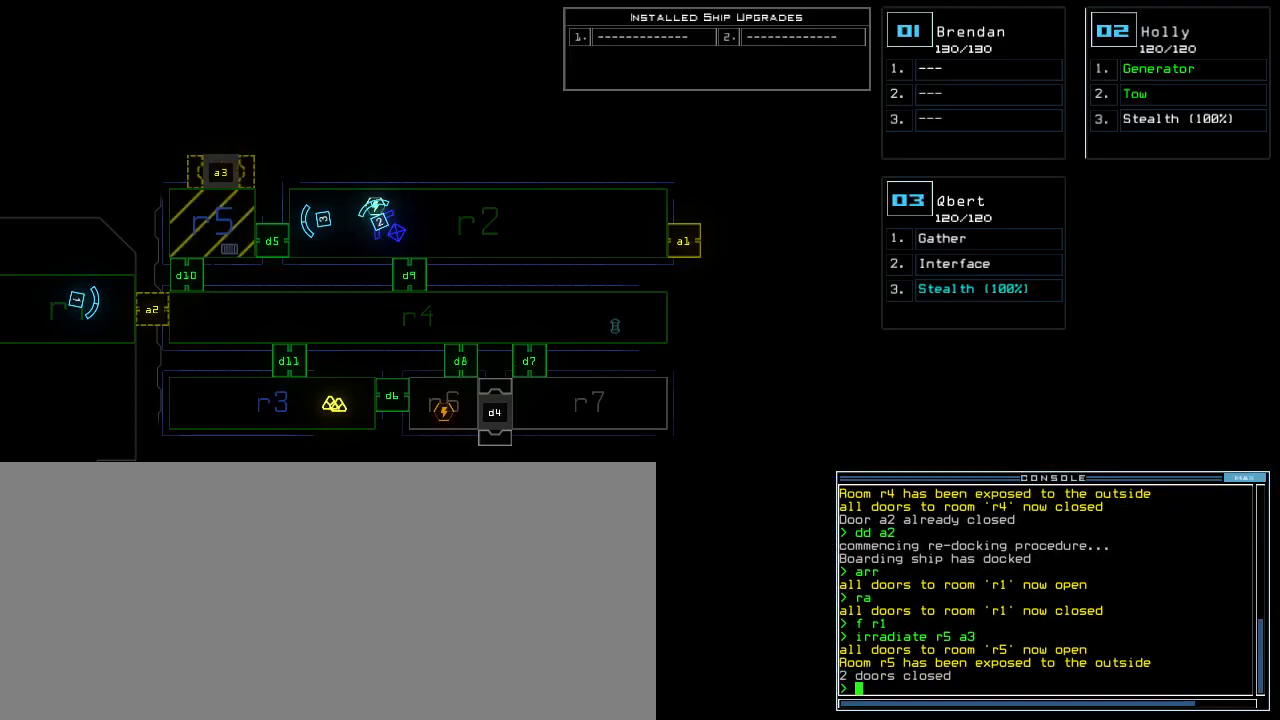
{"keys": [], "events": [[50, "t", "down"], [83, "e", "down"], [133, "t", "up"], [183, "e", "up"], [183, "return", "down"], [233, "return", "up"]]}
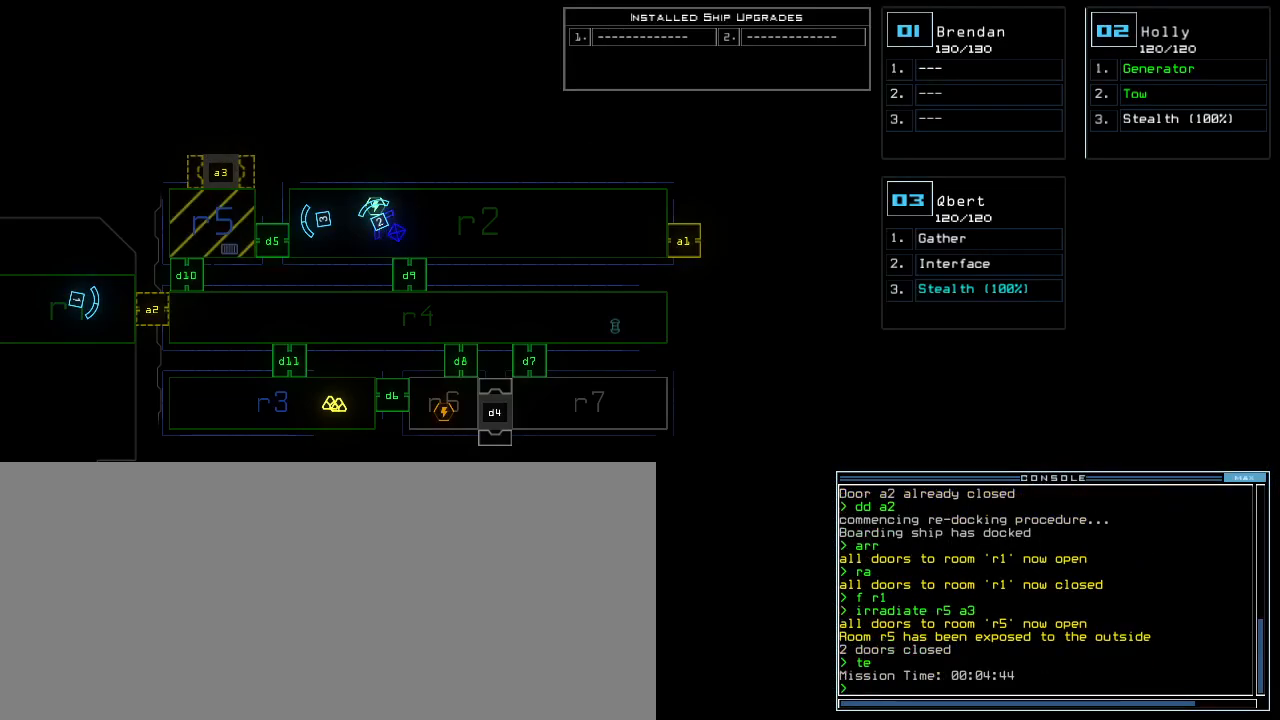
{"keys": [], "events": []}
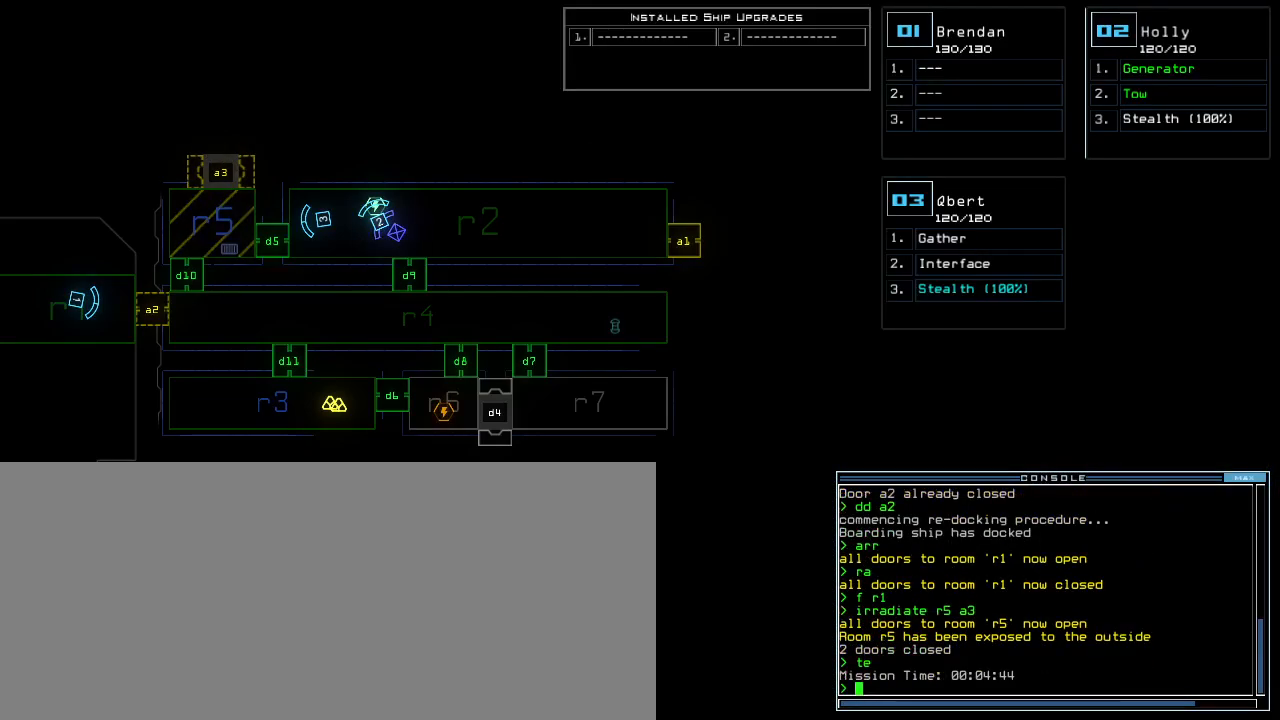
{"keys": [], "events": []}
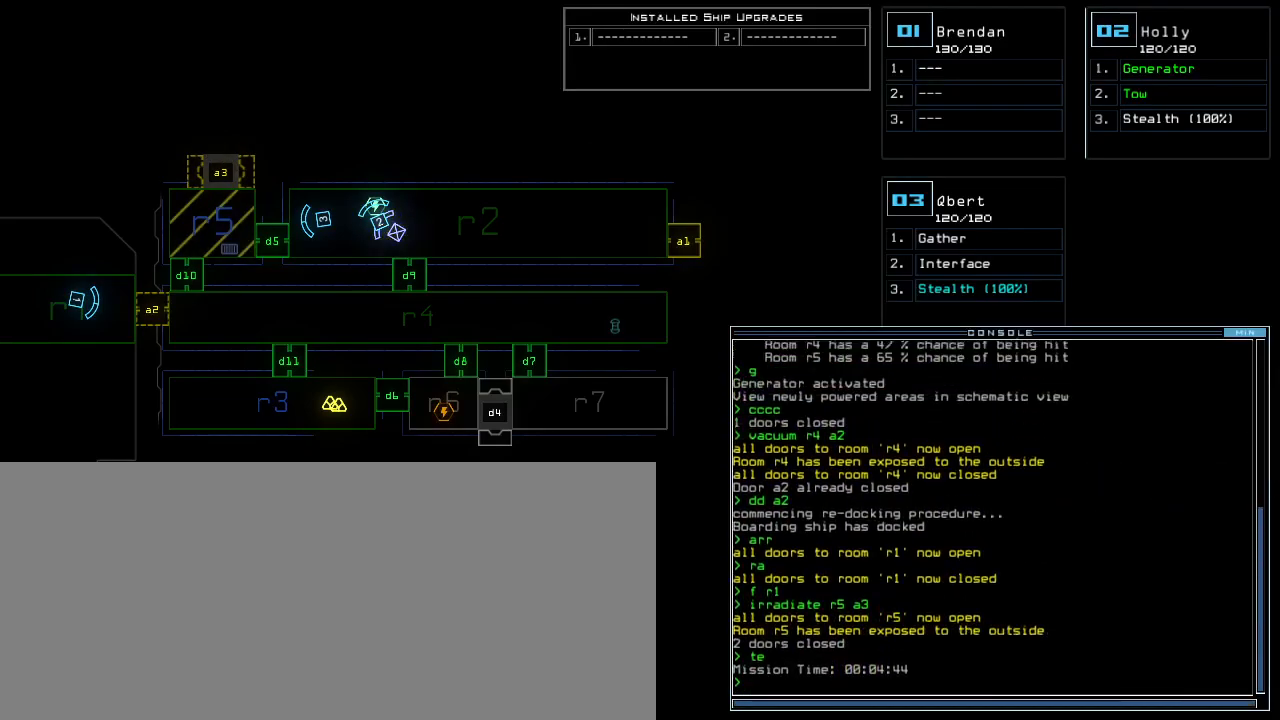
{"keys": [], "events": []}
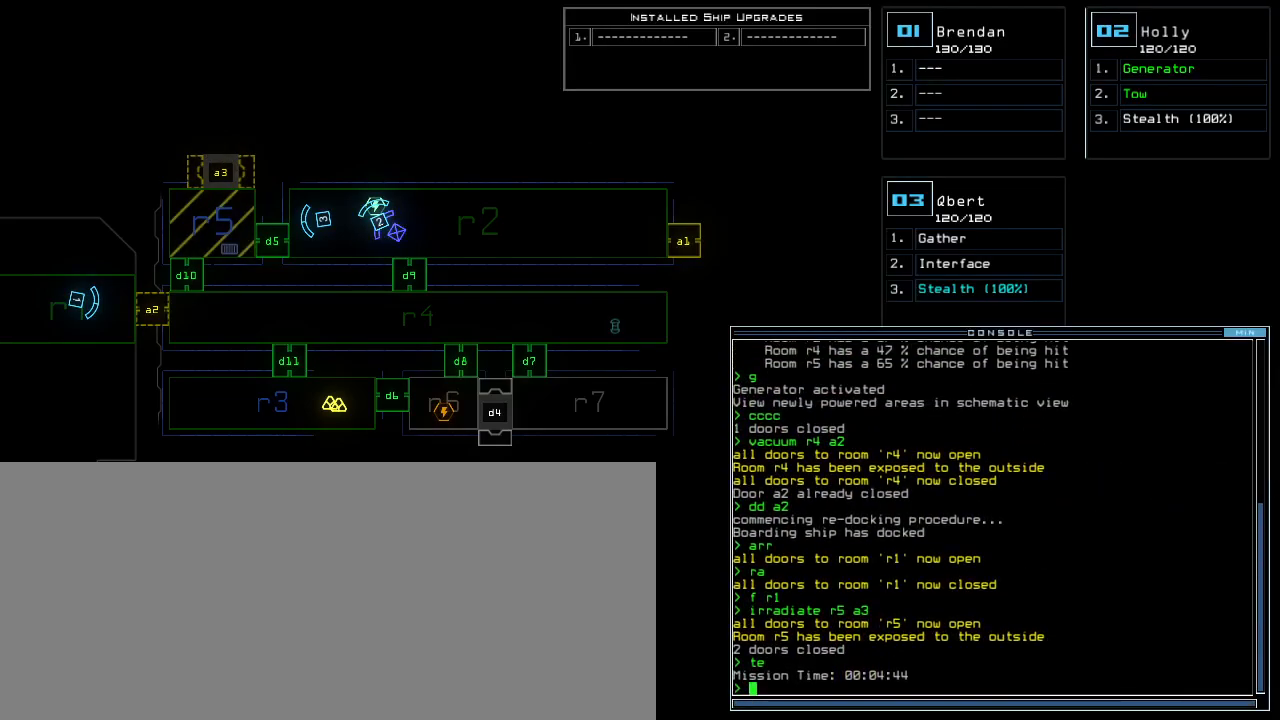
{"keys": [], "events": []}
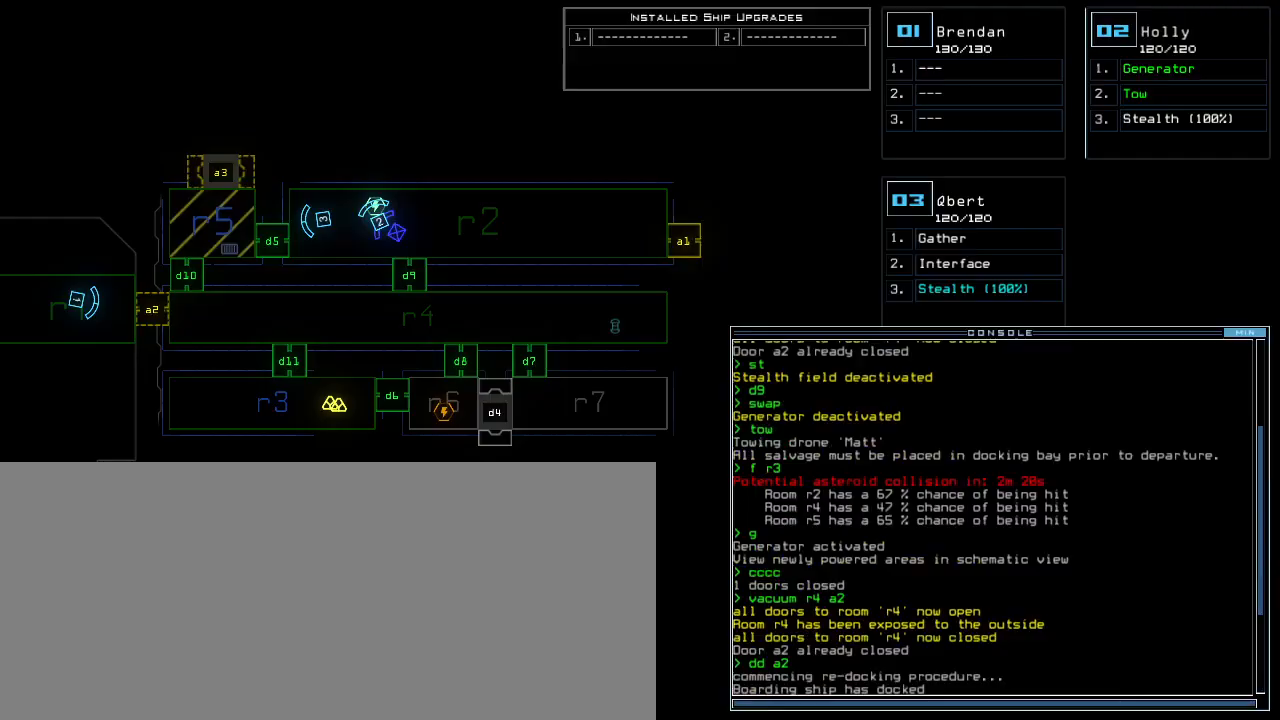
{"keys": [], "events": []}
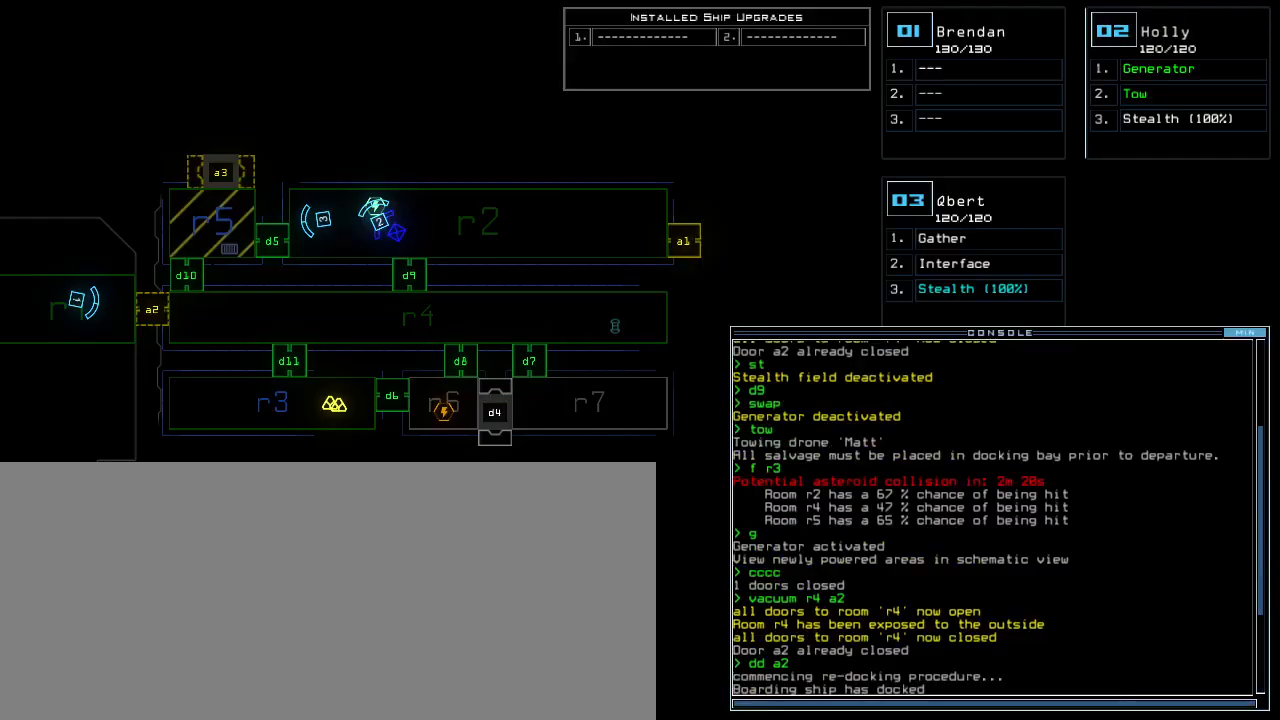
{"keys": [], "events": []}
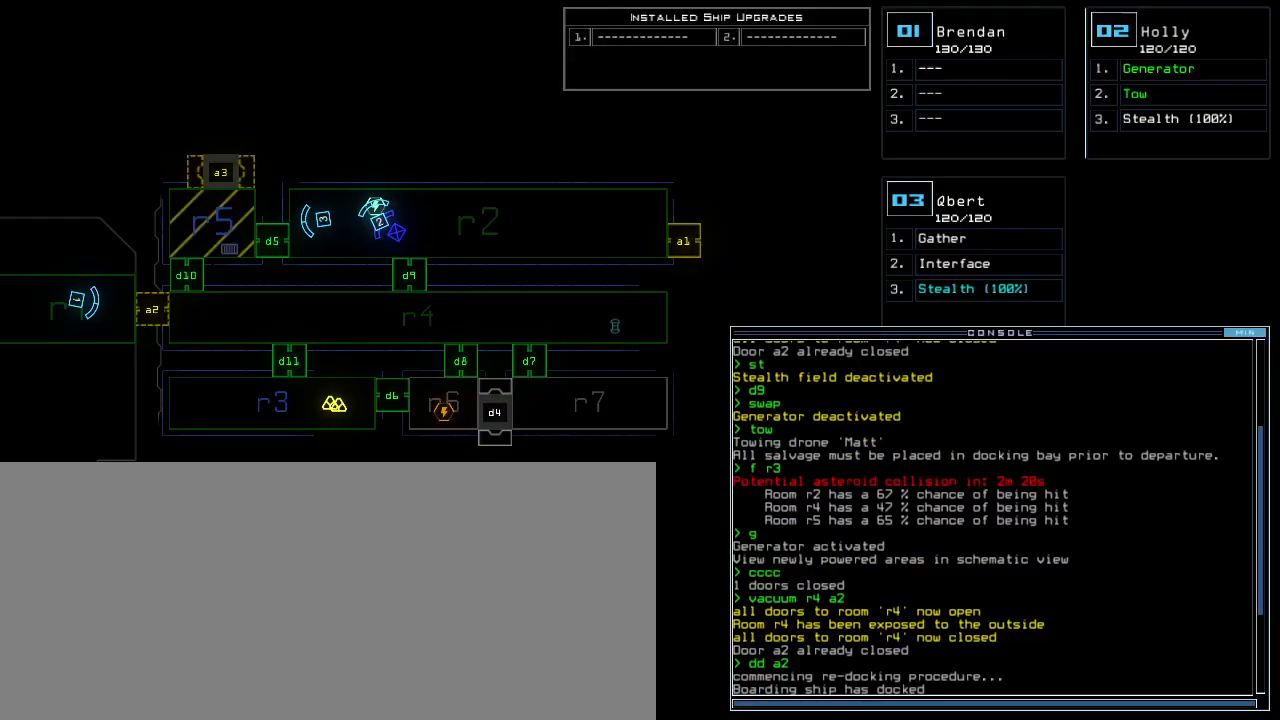
{"keys": [], "events": []}
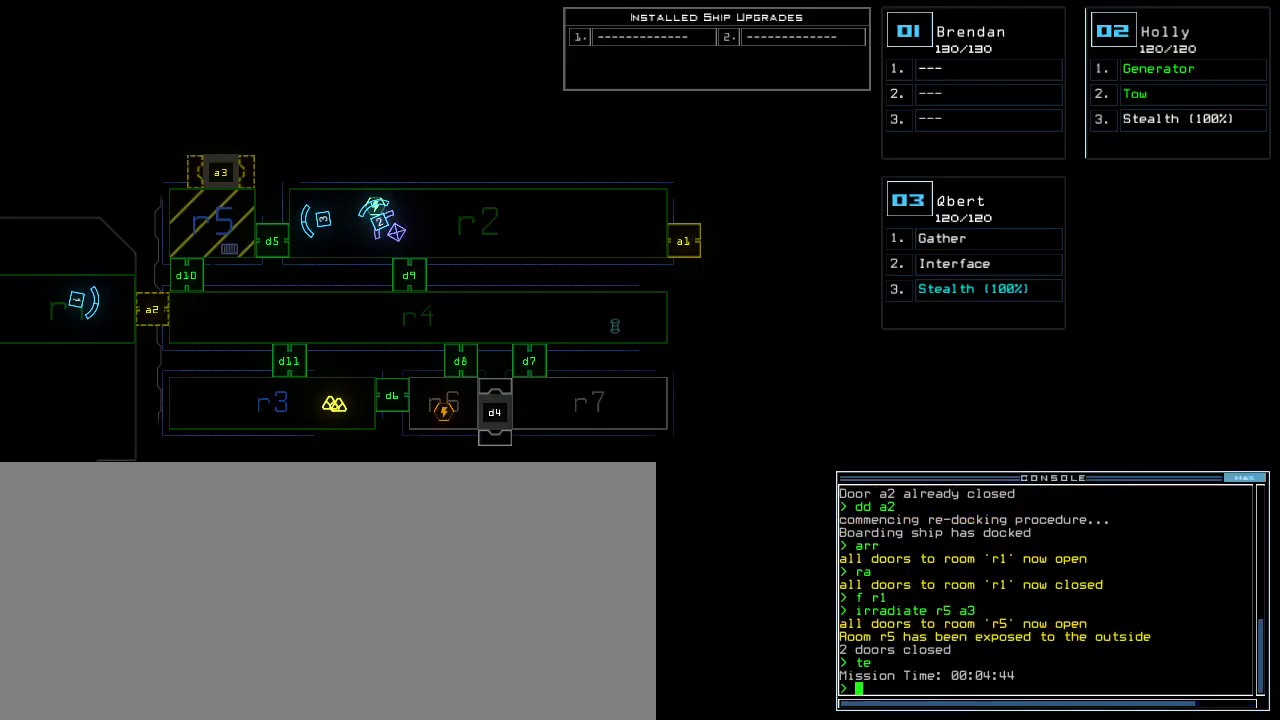
{"keys": [], "events": []}
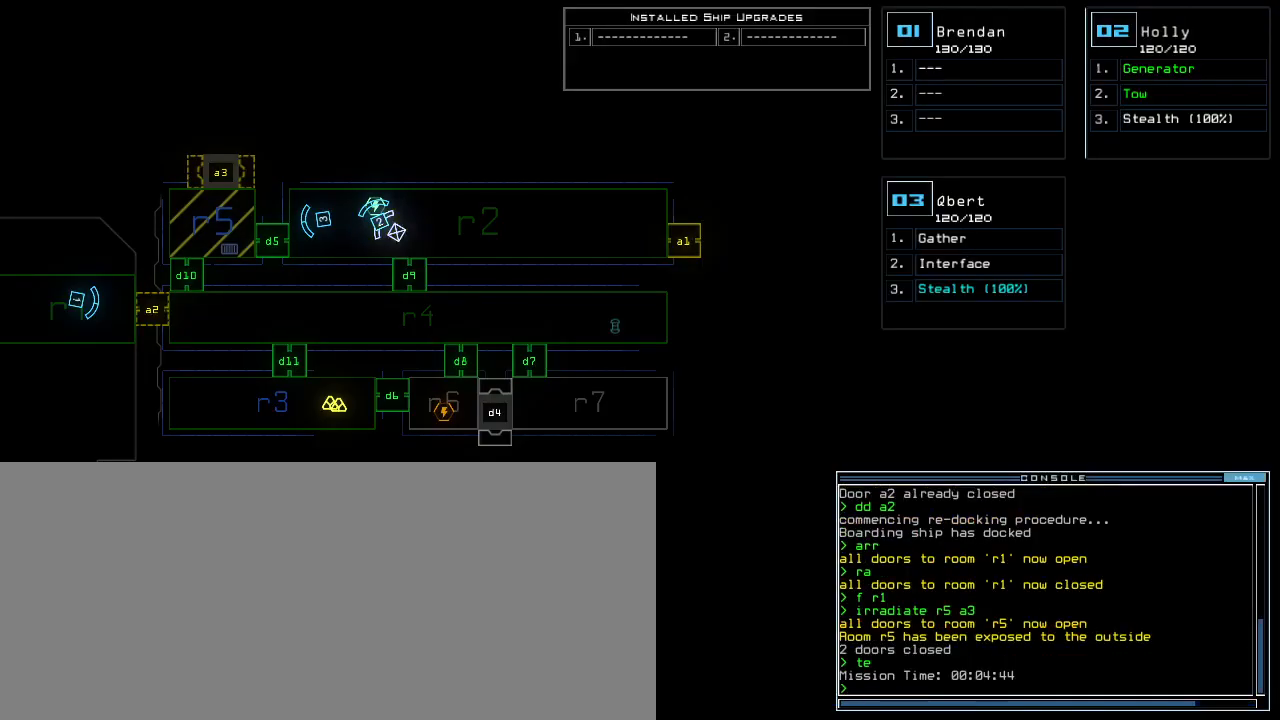
{"keys": ["left"], "events": [[400, "left", "down"], [433, "3", "down"], [483, "3", "up"]]}
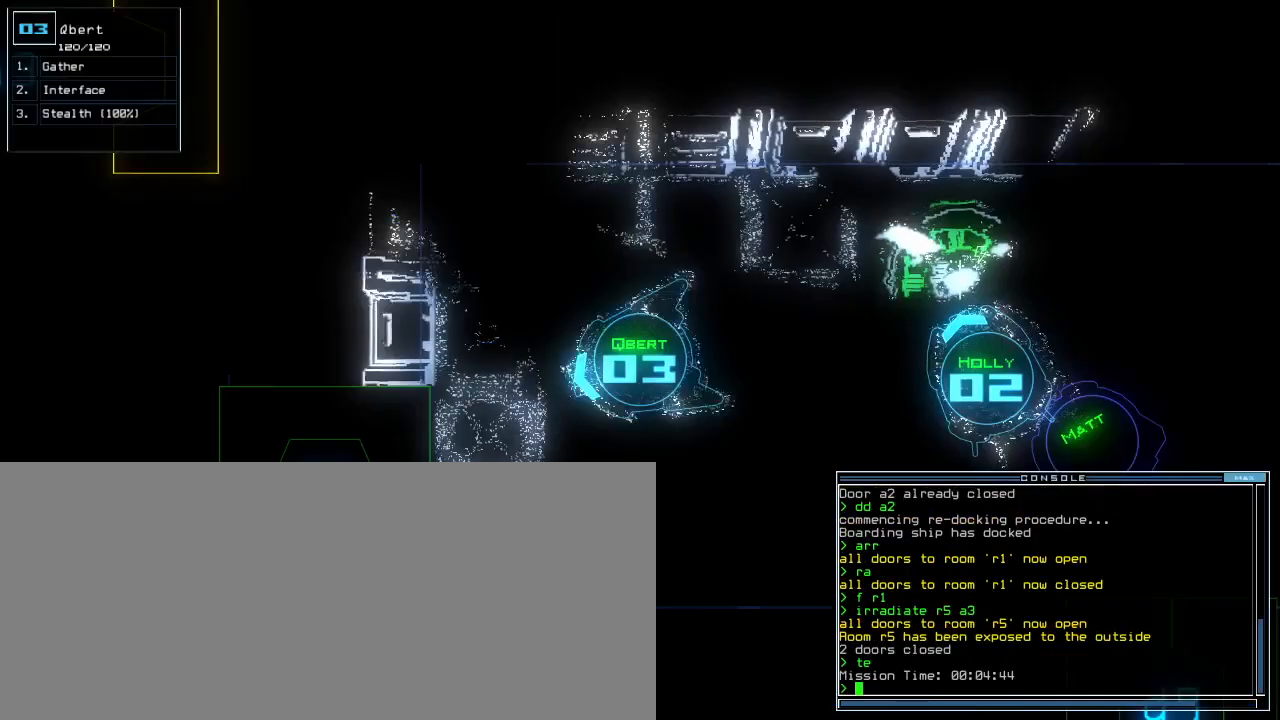
{"keys": ["left", "up"]}
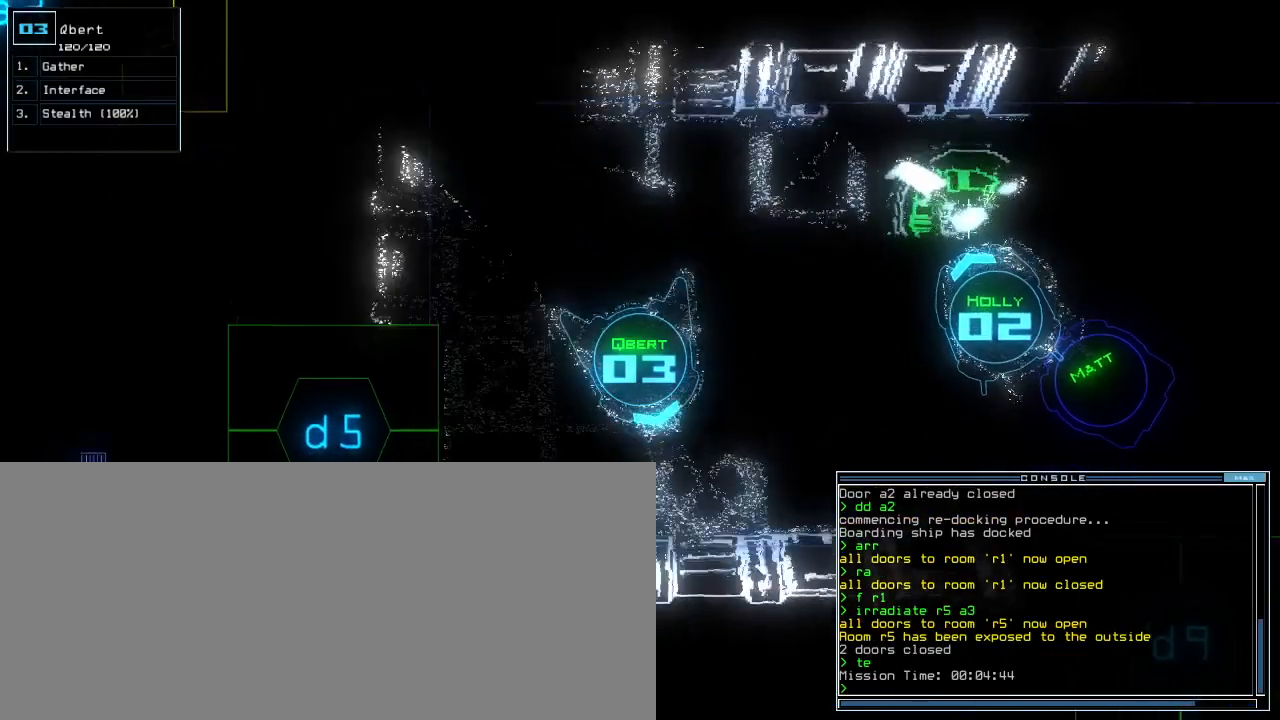
{"keys": ["up"], "events": [[333, "left", "up"]]}
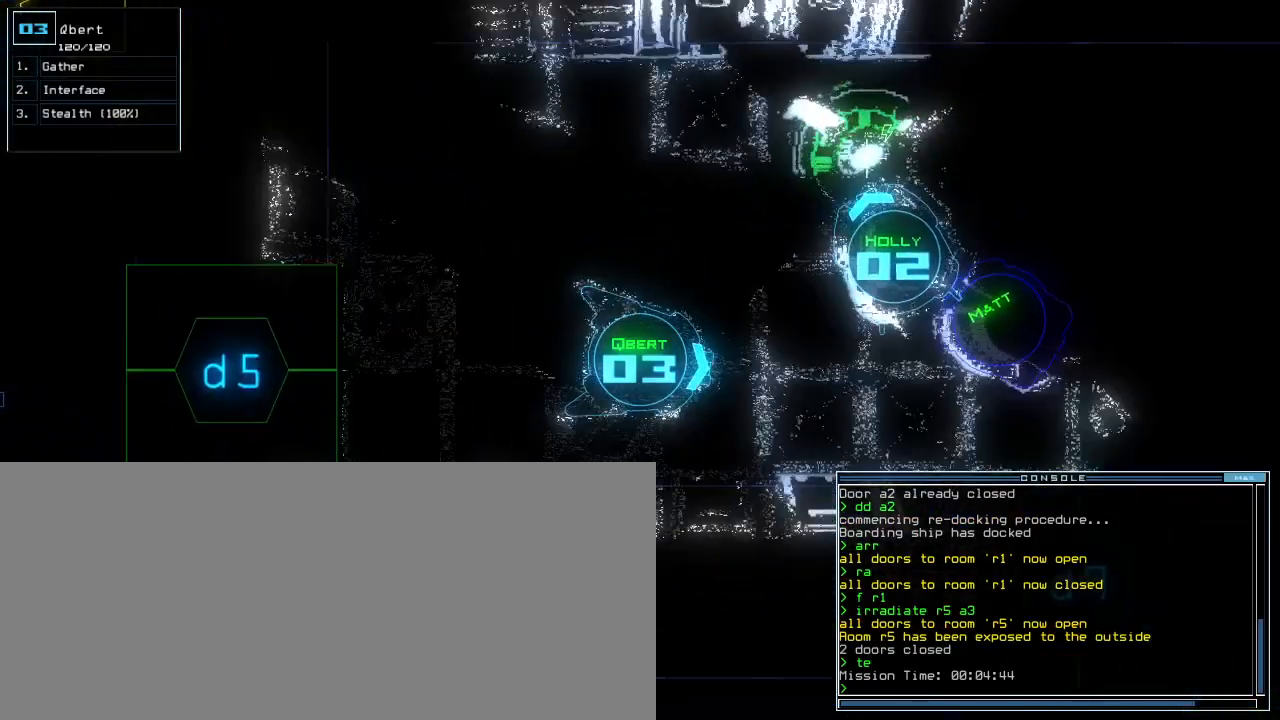
{"keys": ["up"], "events": [[367, "right", "down"], [417, "right", "up"]]}
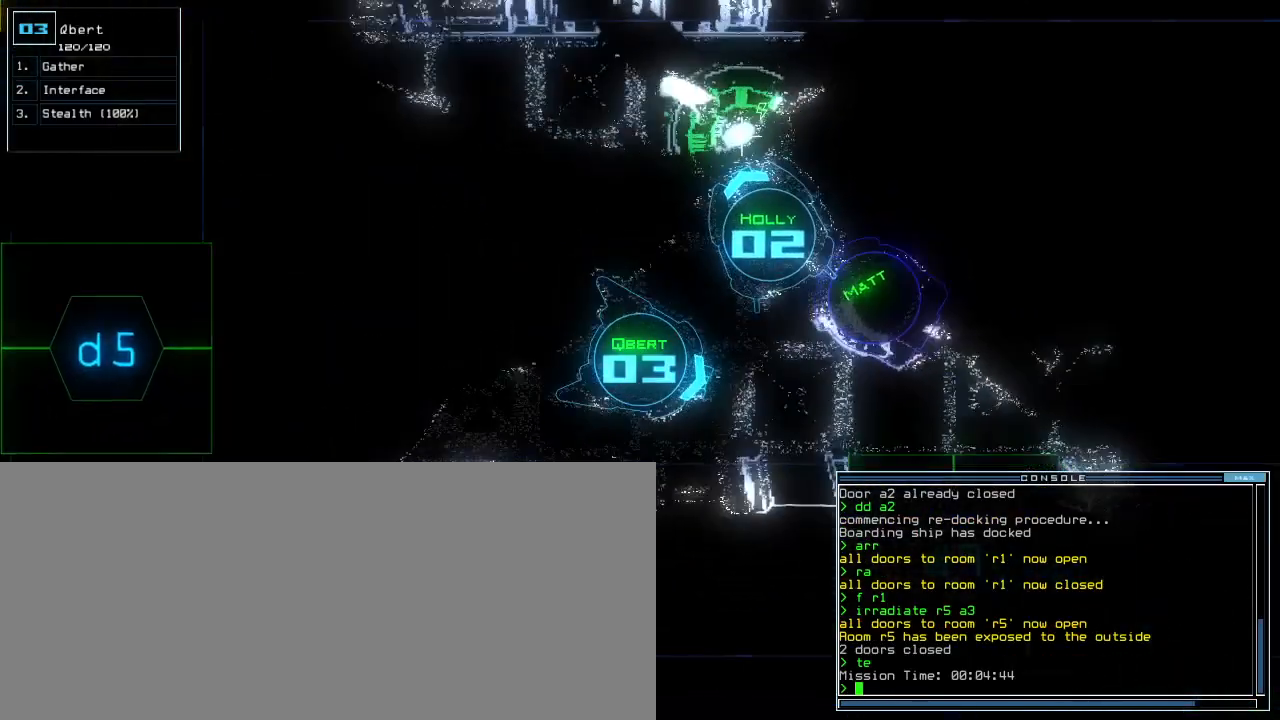
{"keys": ["up"], "events": [[267, "left", "down"], [317, "left", "up"]]}
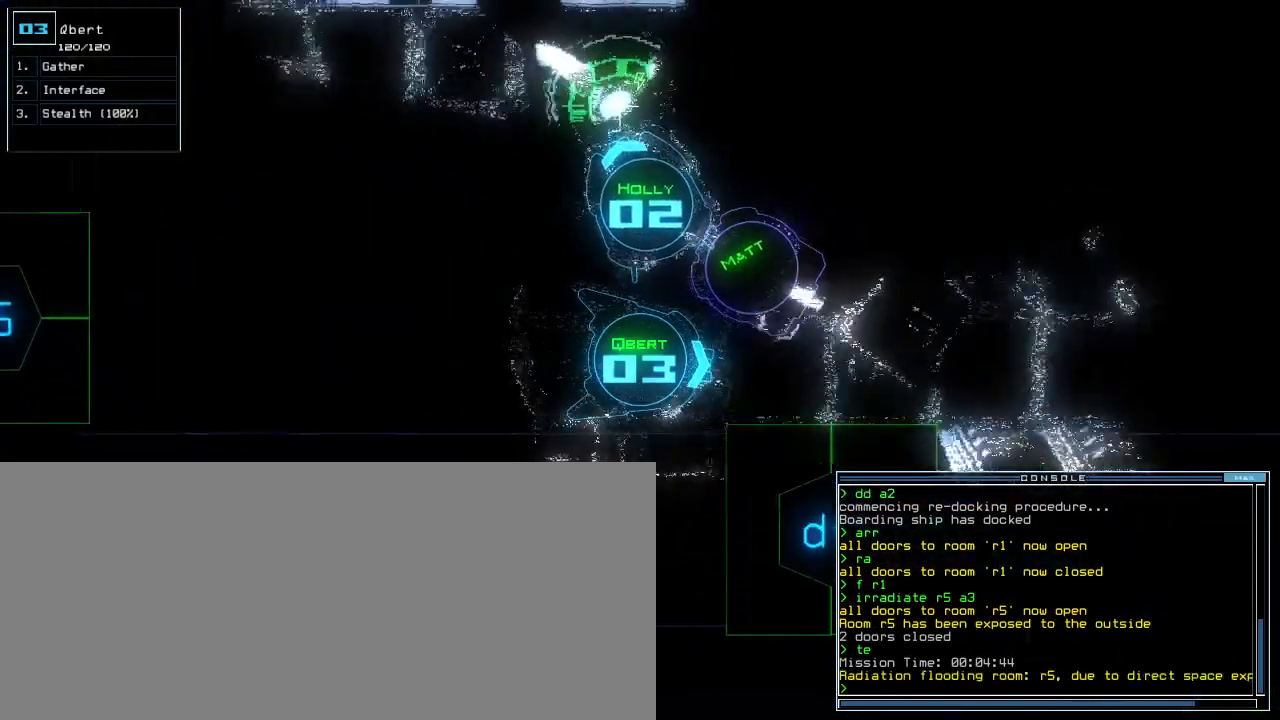
{"keys": [], "events": [[400, "space", "down"], [400, "up", "up"], [467, "space", "up"]]}
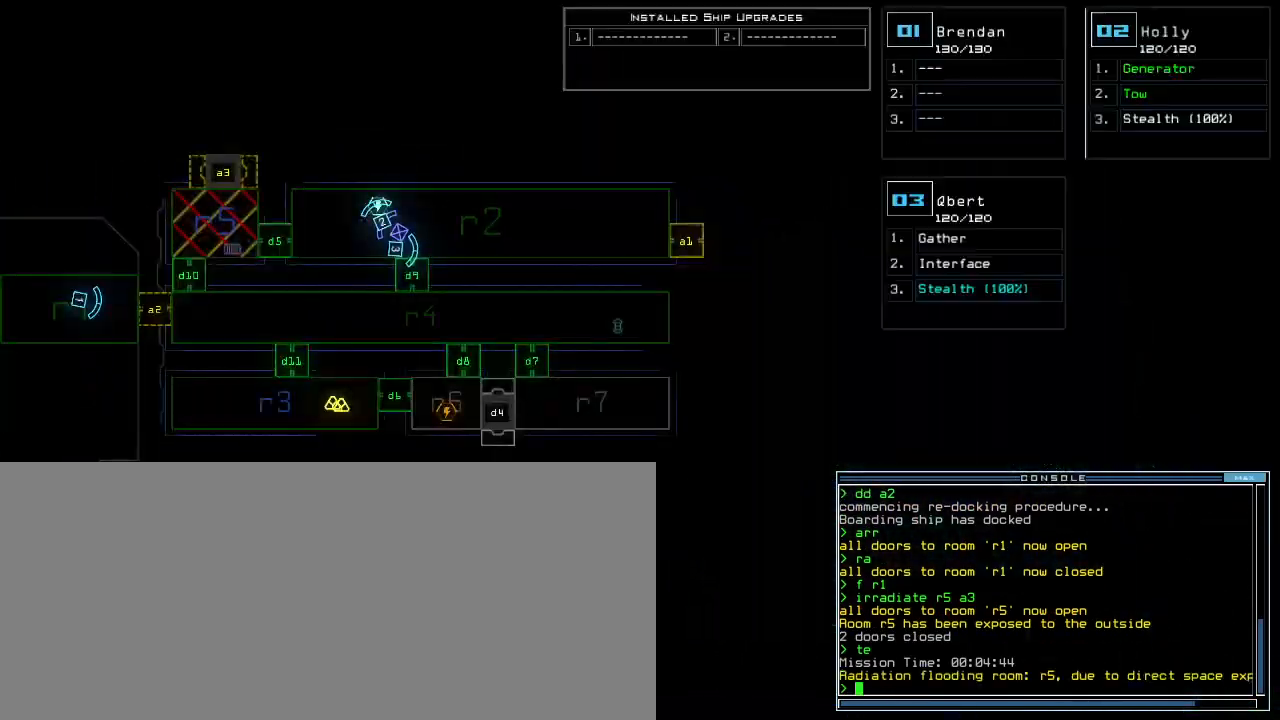
{"keys": [], "events": []}
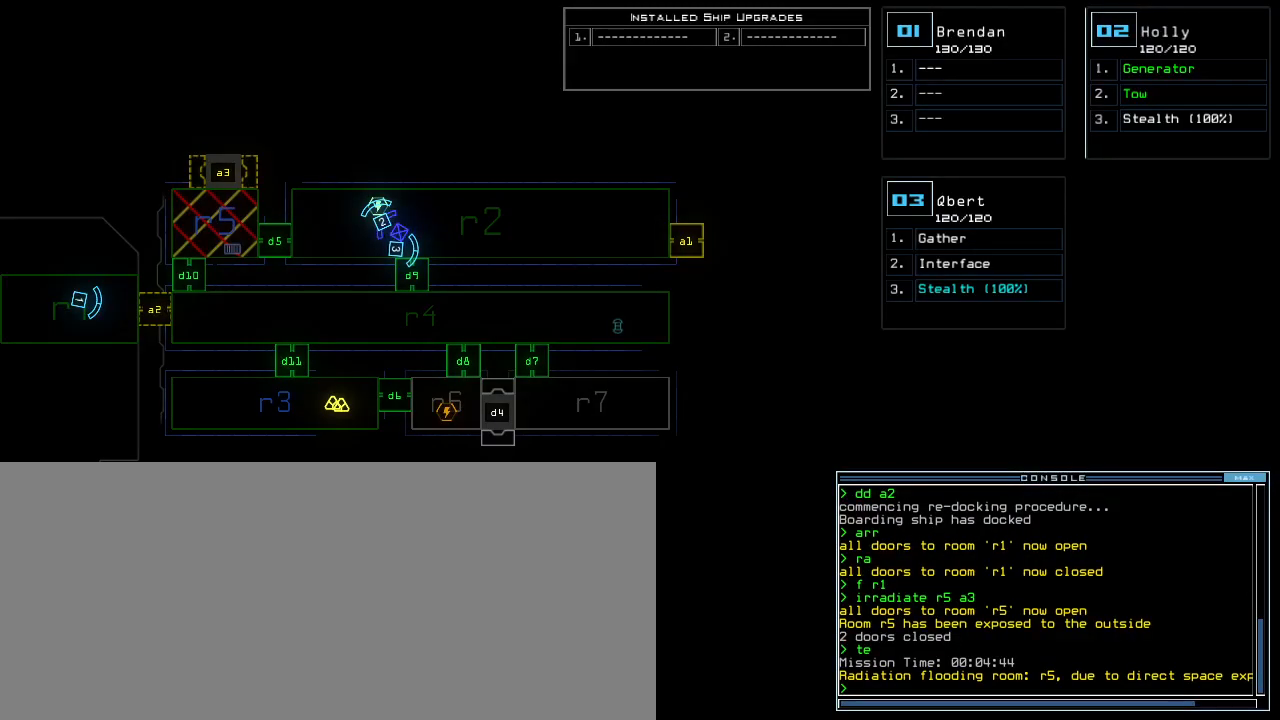
{"keys": [], "events": [[100, "a", "down"], [183, "a", "up"], [283, "3", "down"], [333, "space", "down"], [350, "3", "up"], [400, "space", "up"]]}
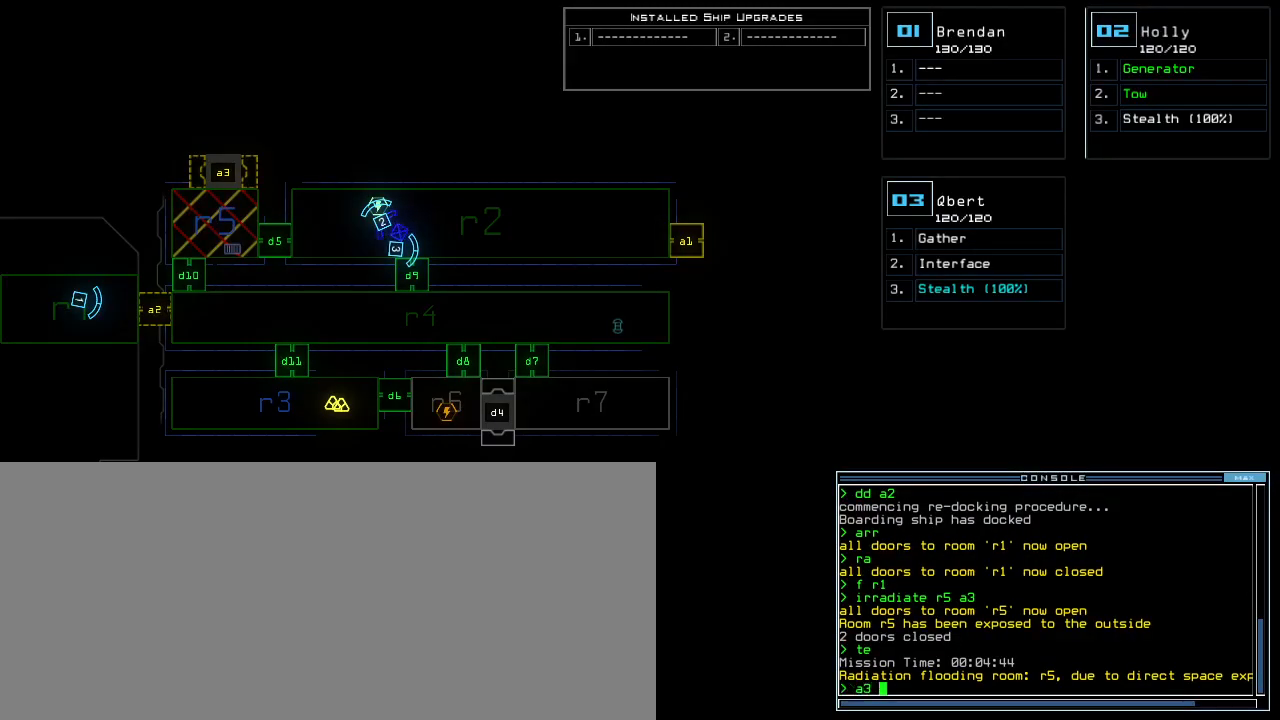
{"keys": ["return"], "events": [[17, "d", "down"], [100, "d", "up"], [217, "1", "down"], [300, "0", "down"], [317, "1", "up"], [350, "0", "up"], [483, "return", "down"]]}
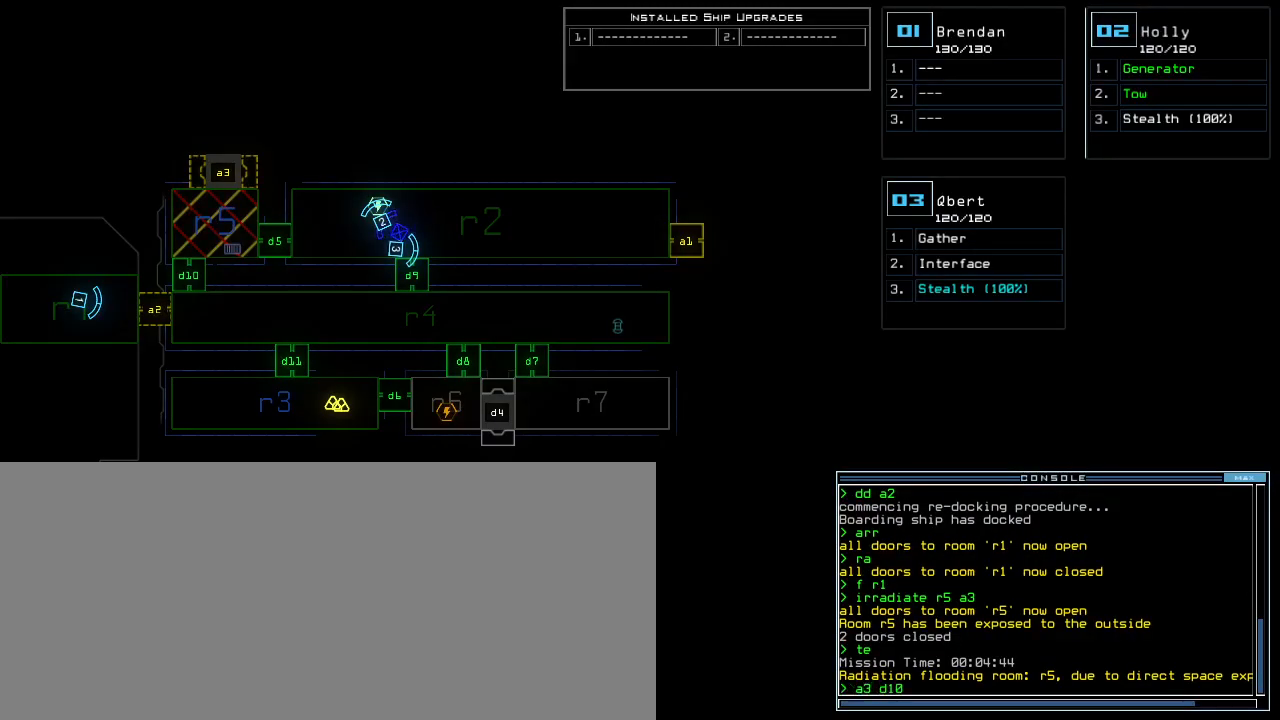
{"keys": [], "events": [[33, "return", "up"]]}
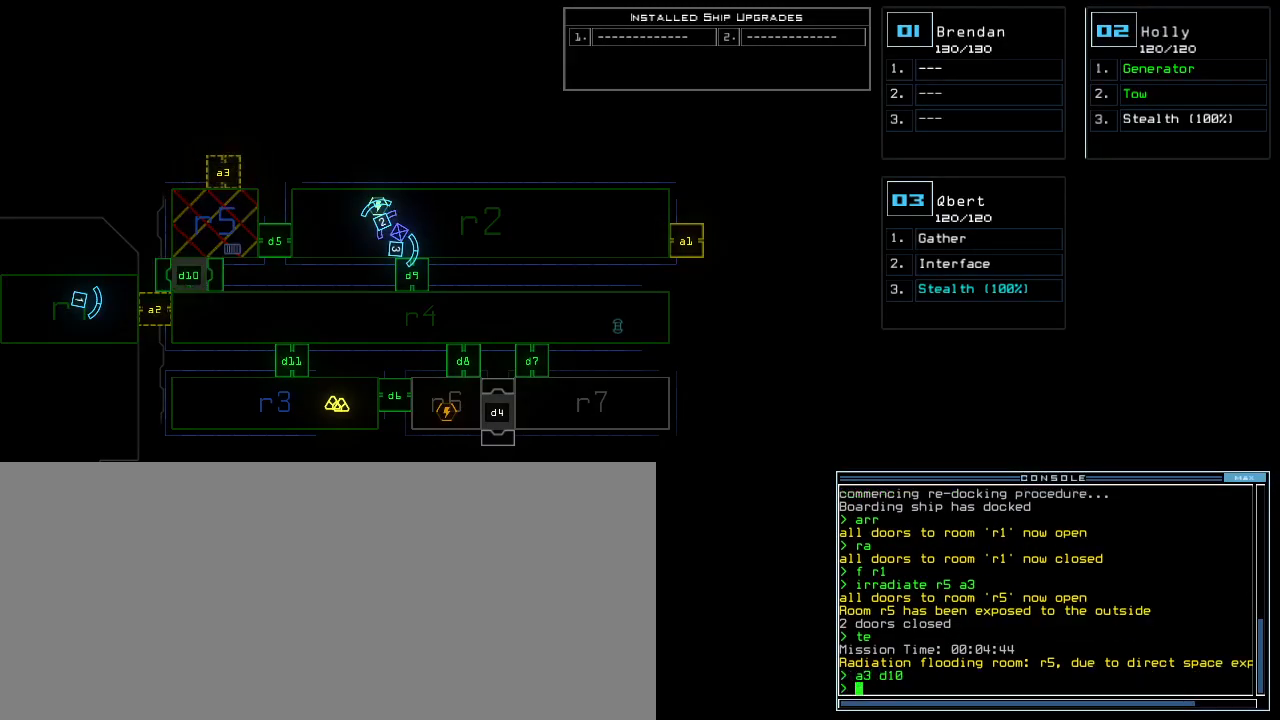
{"keys": ["up"], "events": [[100, "2", "down"], [117, "up", "down"], [167, "2", "up"]]}
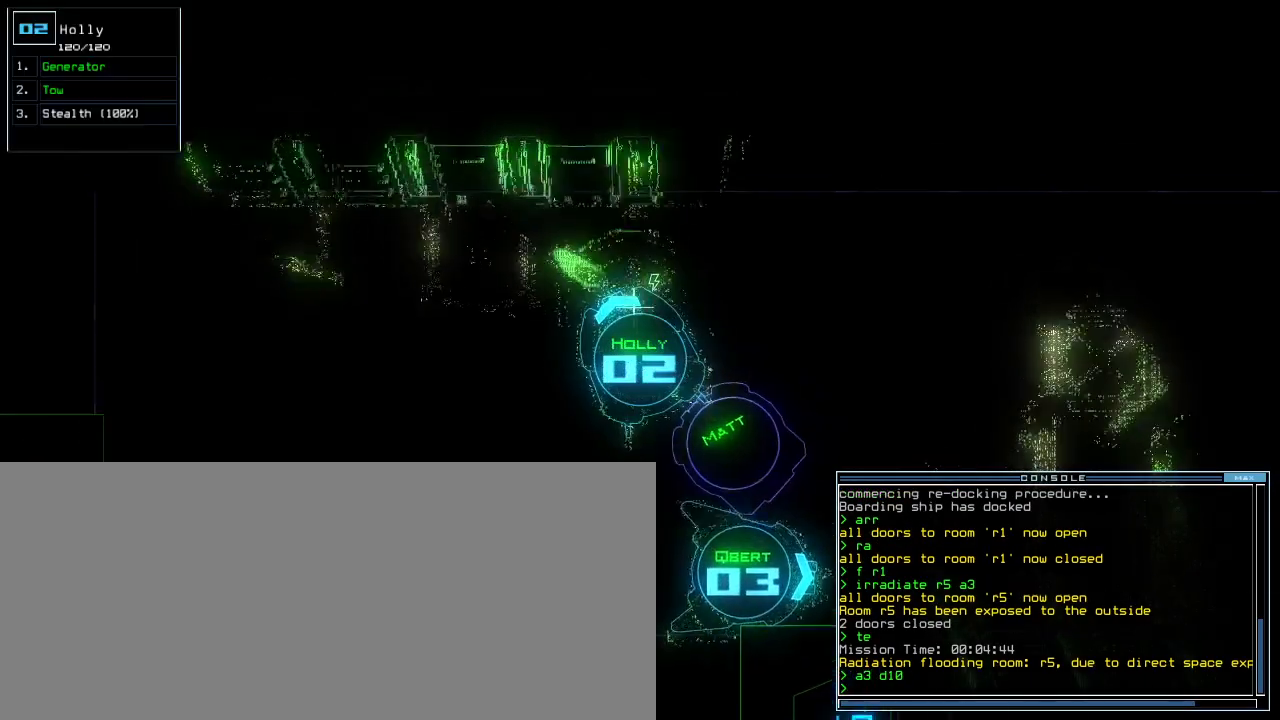
{"keys": ["left", "up"], "events": [[33, "up", "up"], [67, "3", "down"], [117, "up", "down"], [133, "3", "up"], [350, "left", "down"]]}
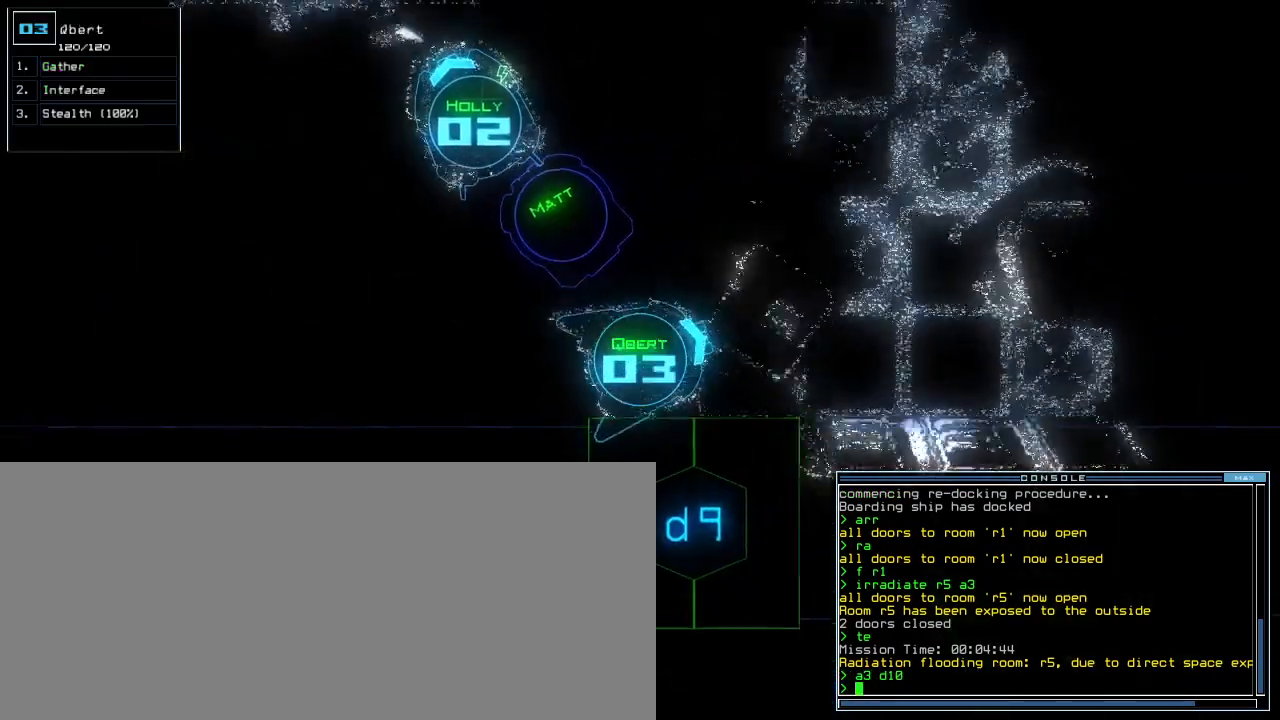
{"keys": ["up"], "events": [[17, "left", "up"], [133, "right", "down"], [217, "right", "up"]]}
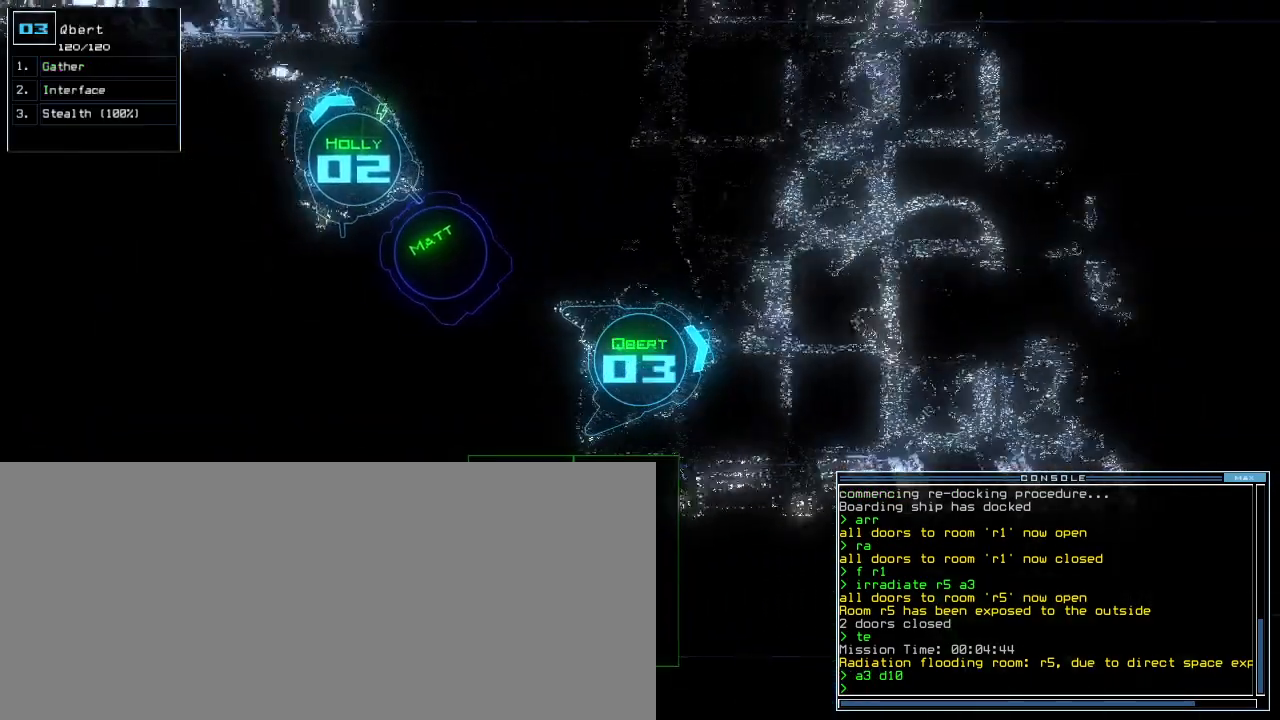
{"keys": ["quote", "up"], "events": [[417, "right", "down"], [433, "quote", "down"], [467, "right", "up"]]}
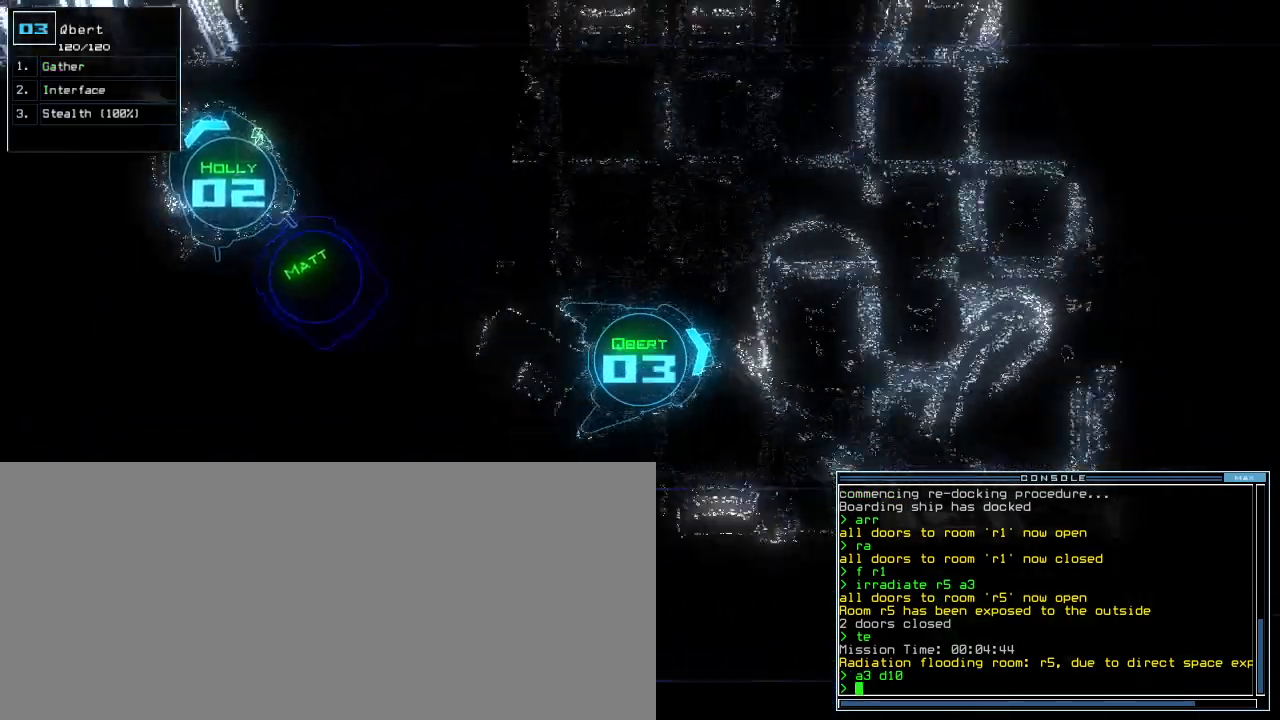
{"keys": ["up"]}